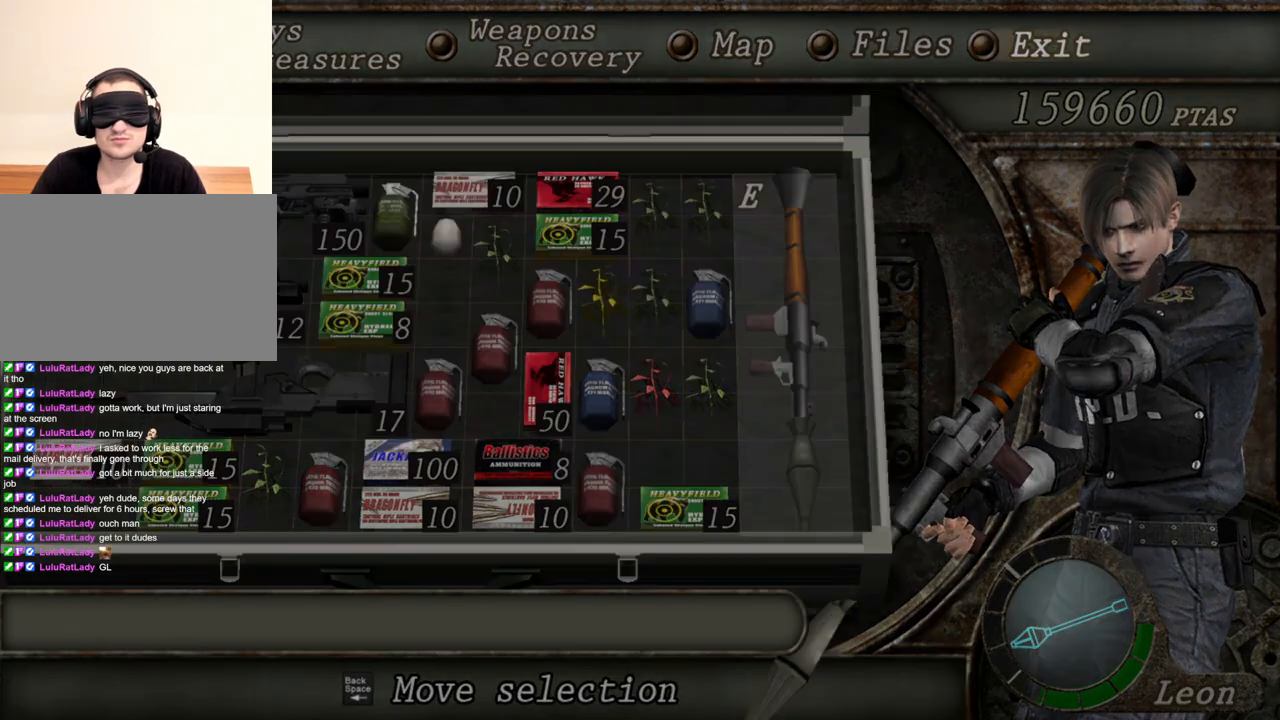
Gameplay with keyboard and mouse; each line is a JSON object with the keys and mouse buttons held at the frame after it. "events" lists presses ("down") and releases ("up") of "1", "2", "3", "4", "5", "a", "alt", "b", "c", "ctrl", "d", "e", "f", "g", "q", "r", "s", "shift", "space", "t", "tab", "tilde", "v", "w", "x", "z", "mouse_left", "mouse_wheel", "mouse_right", "mouse_mb4" and "mouse_mb5" between this image and that frame as [ms after this image, input, new state], when the widget could be followed in between. "mouse_left", "mouse_wheel", "mouse_right", "mouse_mb4", "mouse_mb5" = the "left", "wheel", "right", "mb4", "mb5" buttons of the "mouse" list. No other keys are recorded. "wheel" means that the mouse wheel is clicked or scrolled. Mouse movement is not recorded.
{"keys": ["d"], "mouse": [], "events": [[434, "d", "down"]]}
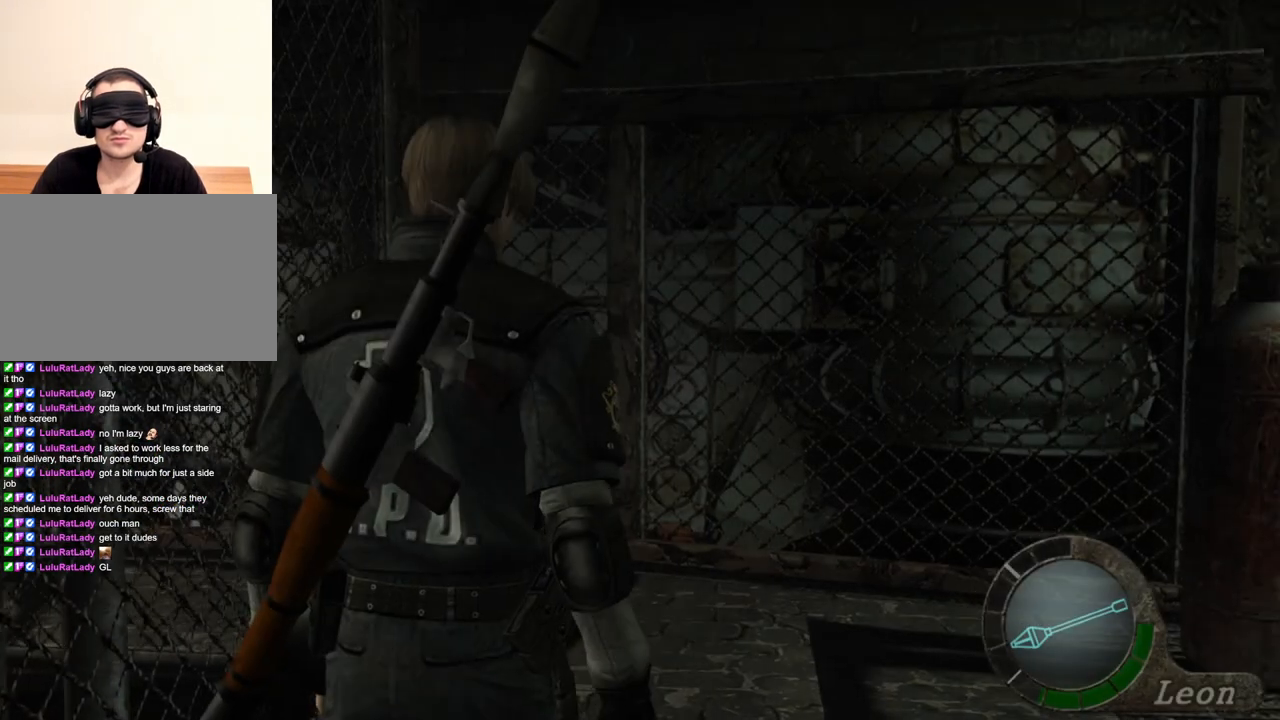
{"keys": [], "mouse": [], "events": [[34, "d", "up"], [67, "d", "down"], [167, "d", "up"], [200, "d", "down"], [334, "d", "up"]]}
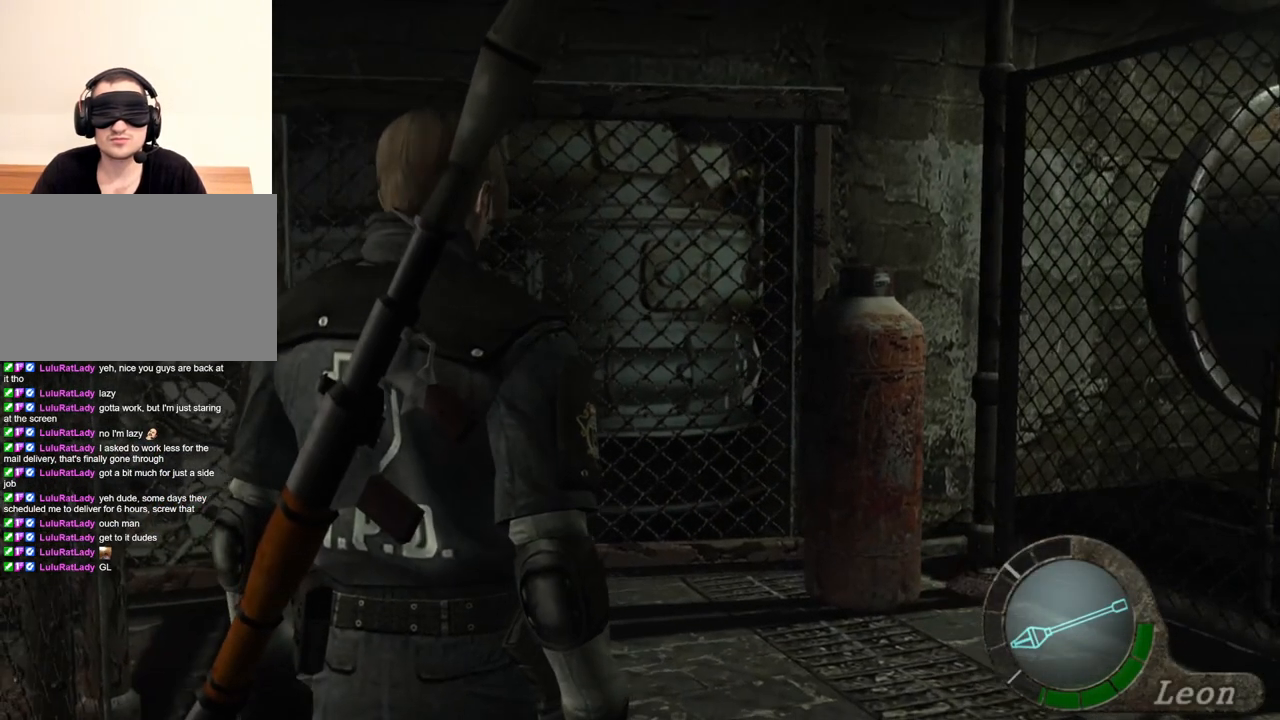
{"keys": [], "mouse": [], "events": []}
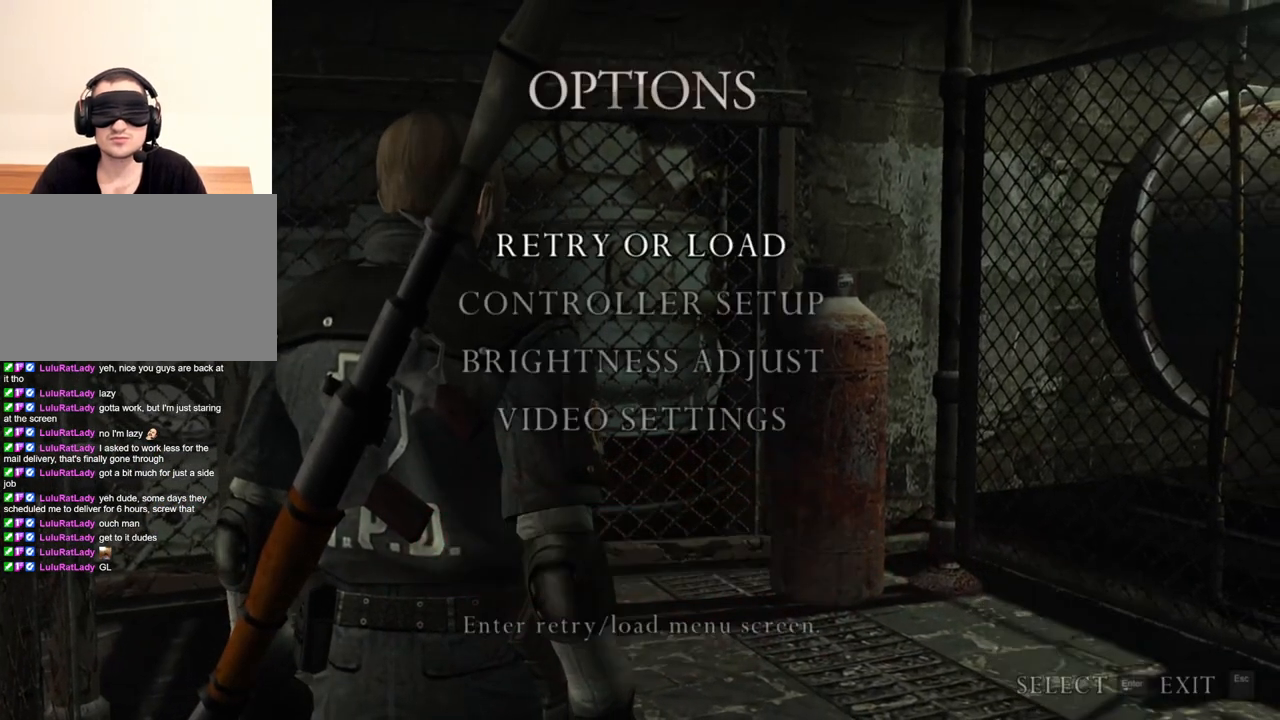
{"keys": [], "mouse": [], "events": []}
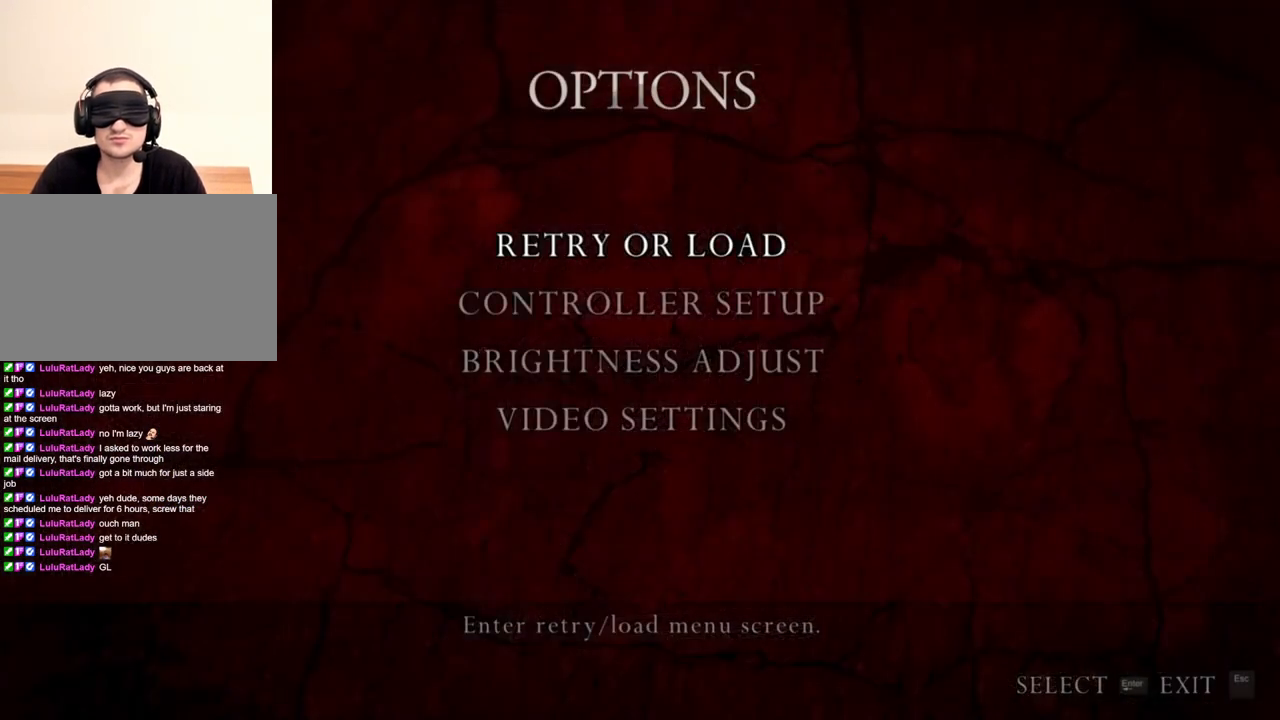
{"keys": [], "mouse": [], "events": []}
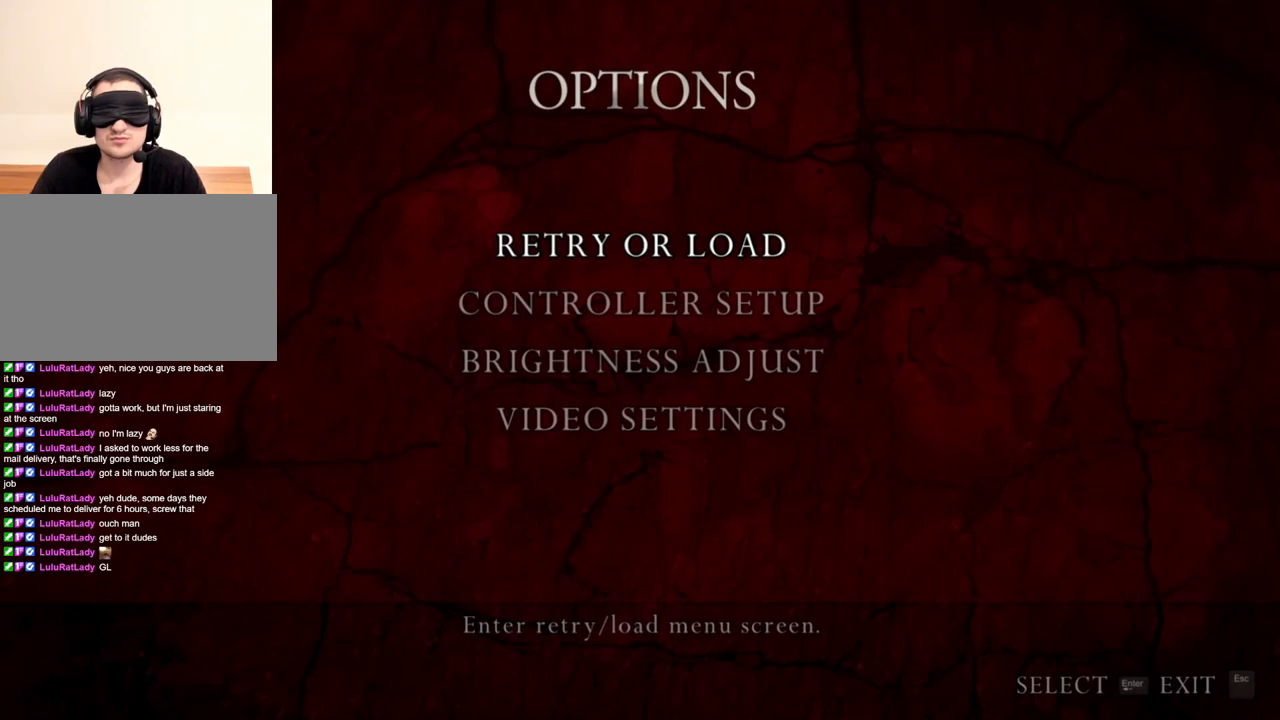
{"keys": [], "mouse": [], "events": []}
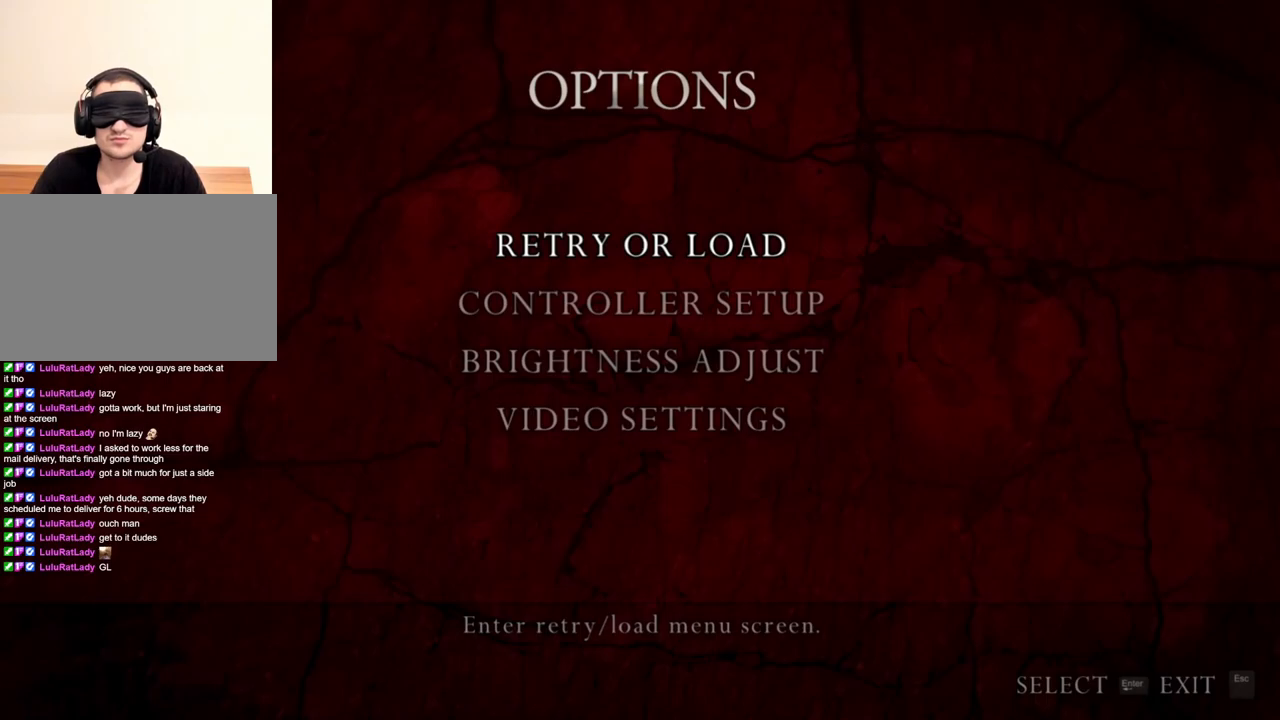
{"keys": [], "mouse": [], "events": []}
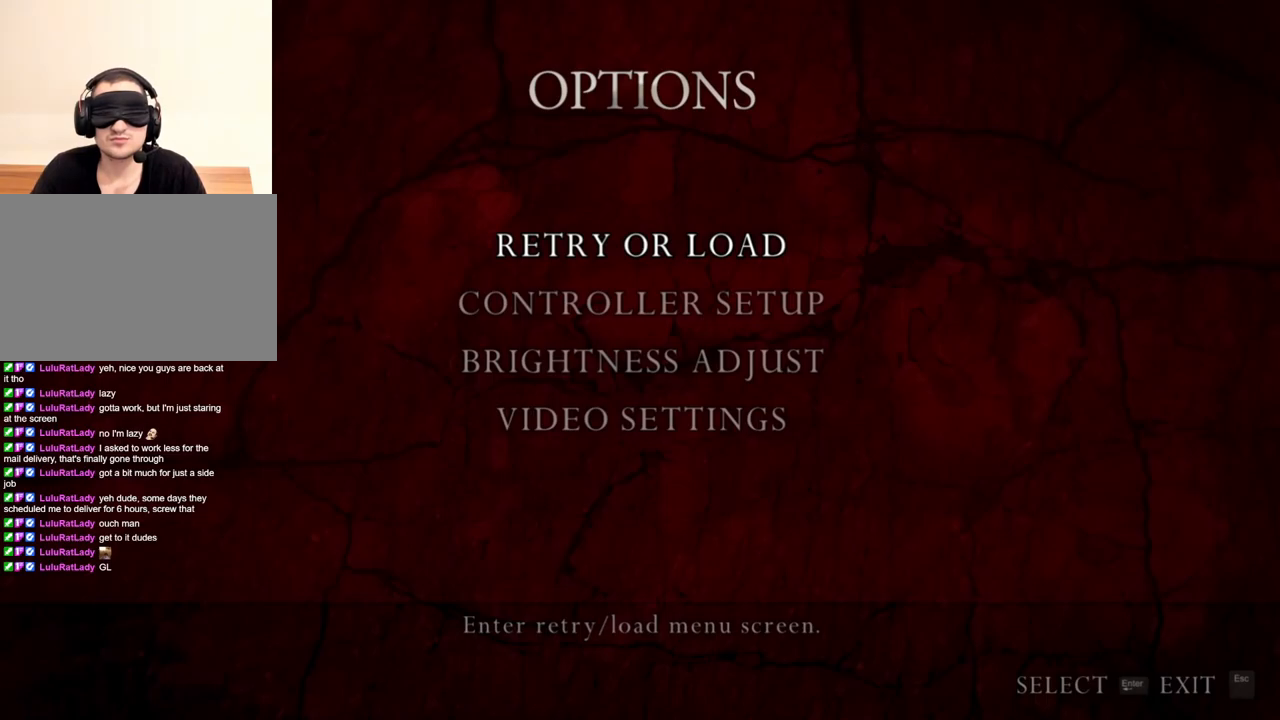
{"keys": [], "mouse": [], "events": []}
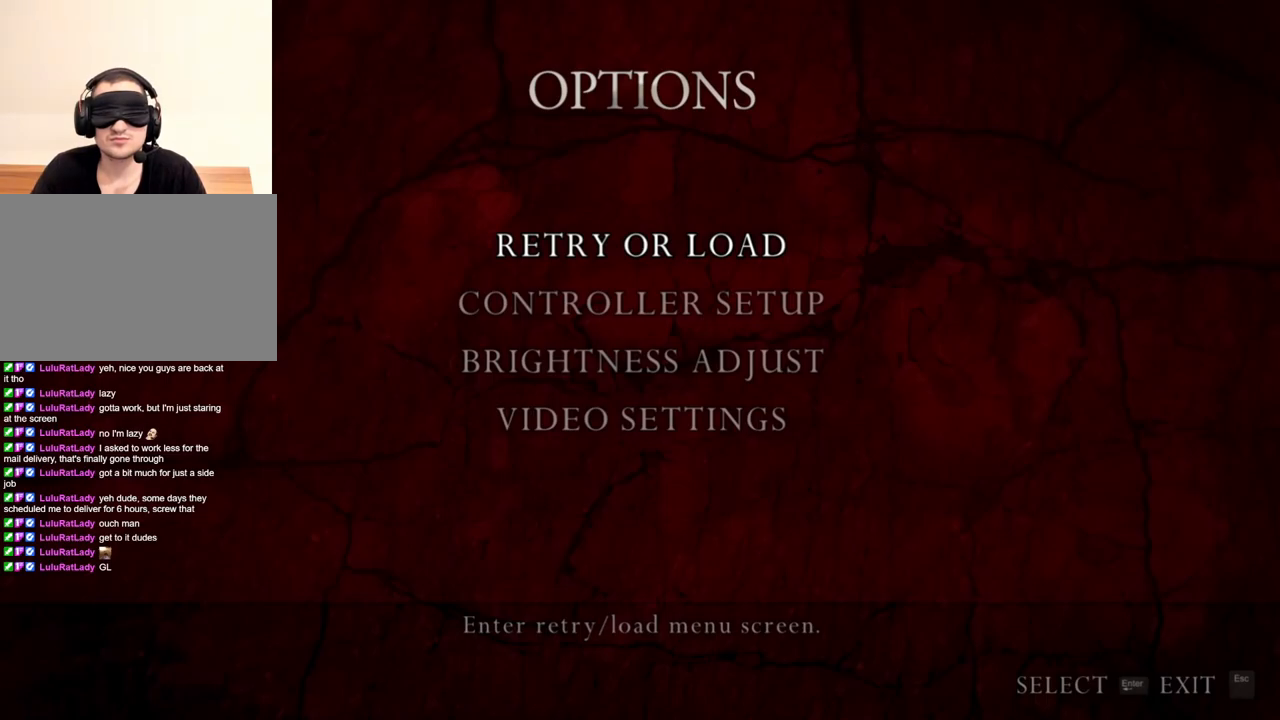
{"keys": [], "mouse": [], "events": []}
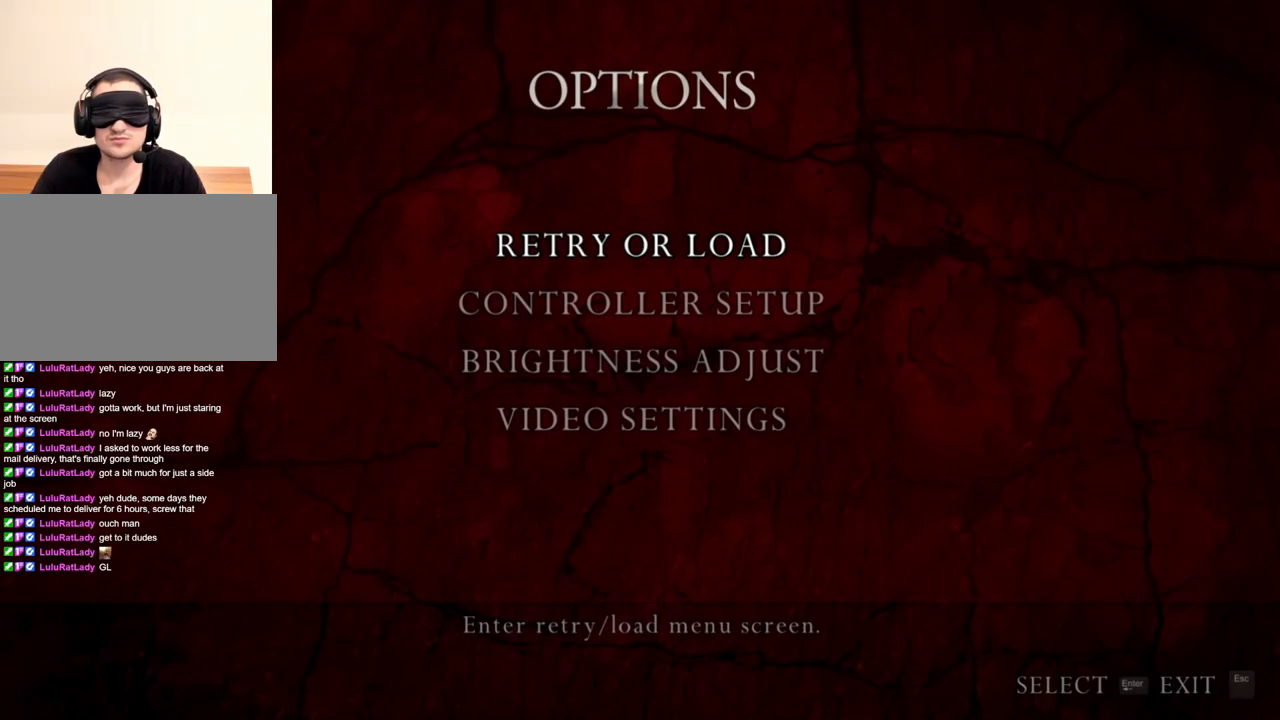
{"keys": [], "mouse": [], "events": [[300, "c", "down"], [300, "mouse_left", "down"], [300, "mouse_right", "down"], [300, "x", "down"], [334, "c", "up"], [334, "mouse_left", "up"], [334, "mouse_right", "up"], [334, "x", "up"], [400, "c", "down"], [400, "x", "down"], [434, "mouse_left", "down"], [434, "mouse_right", "down"], [467, "c", "up"], [467, "mouse_left", "up"], [467, "mouse_right", "up"], [467, "x", "up"]]}
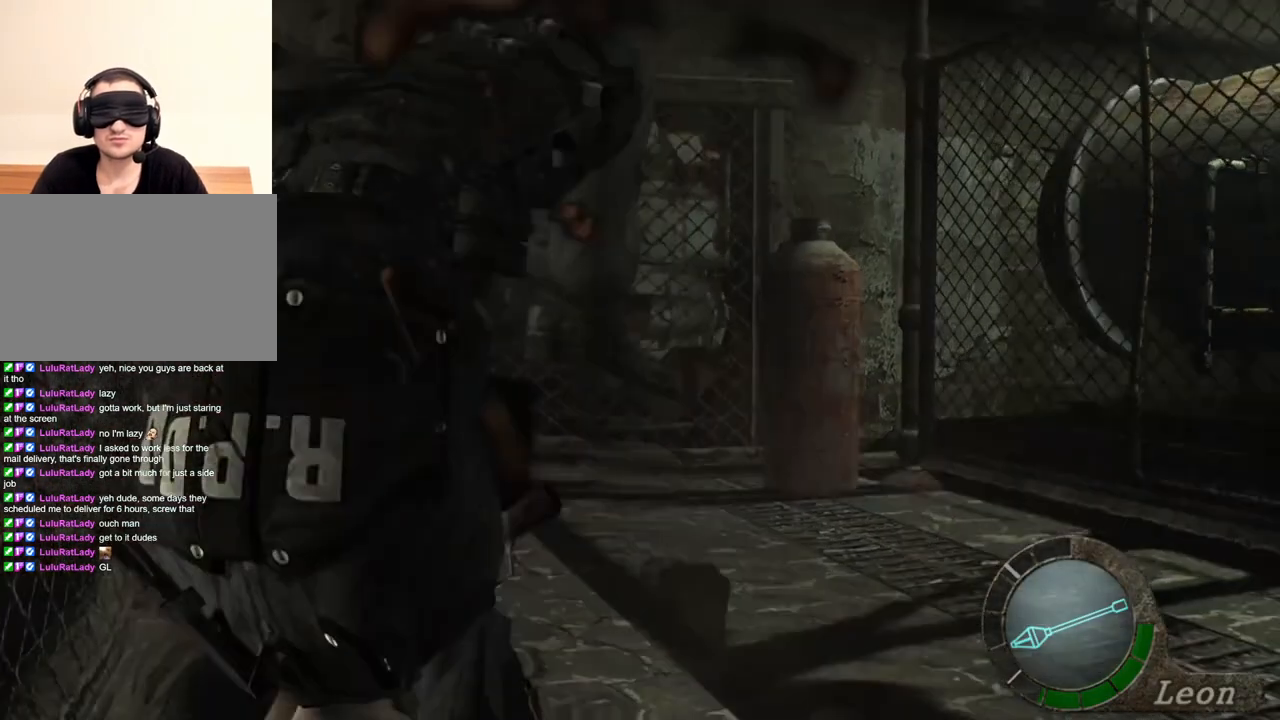
{"keys": ["c", "x"], "mouse": [], "events": [[34, "c", "down"], [34, "x", "down"], [100, "mouse_left", "down"], [100, "mouse_right", "down"], [134, "c", "up"], [134, "mouse_left", "up"], [134, "mouse_right", "up"], [134, "x", "up"], [167, "c", "down"], [200, "mouse_left", "down"], [200, "mouse_right", "down"], [200, "x", "down"], [267, "mouse_left", "up"], [267, "mouse_right", "up"], [334, "c", "up"], [334, "x", "up"], [367, "c", "down"], [367, "x", "down"], [400, "mouse_left", "down"], [400, "mouse_right", "down"], [434, "c", "up"], [434, "x", "up"], [500, "c", "down"], [500, "mouse_left", "up"], [500, "mouse_right", "up"], [500, "x", "down"]]}
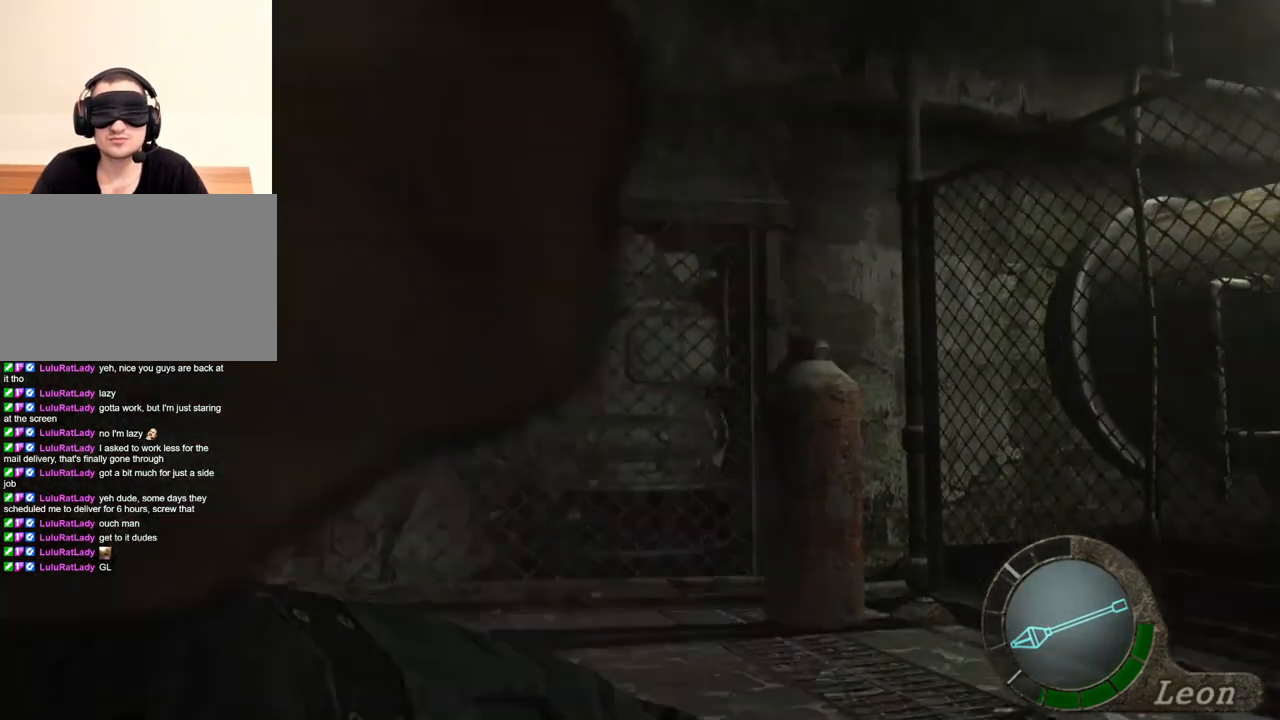
{"keys": ["c", "x"], "mouse": ["left", "right"], "events": [[100, "c", "up"], [100, "mouse_left", "down"], [100, "mouse_right", "down"], [100, "x", "up"], [200, "c", "down"], [200, "mouse_left", "up"], [200, "mouse_right", "up"], [200, "x", "down"], [234, "x", "up"], [300, "mouse_left", "down"], [300, "mouse_right", "down"], [300, "x", "down"], [334, "mouse_left", "up"], [367, "c", "up"], [367, "mouse_right", "up"], [367, "x", "up"], [400, "c", "down"], [400, "mouse_right", "down"], [400, "x", "down"], [467, "mouse_left", "down"]]}
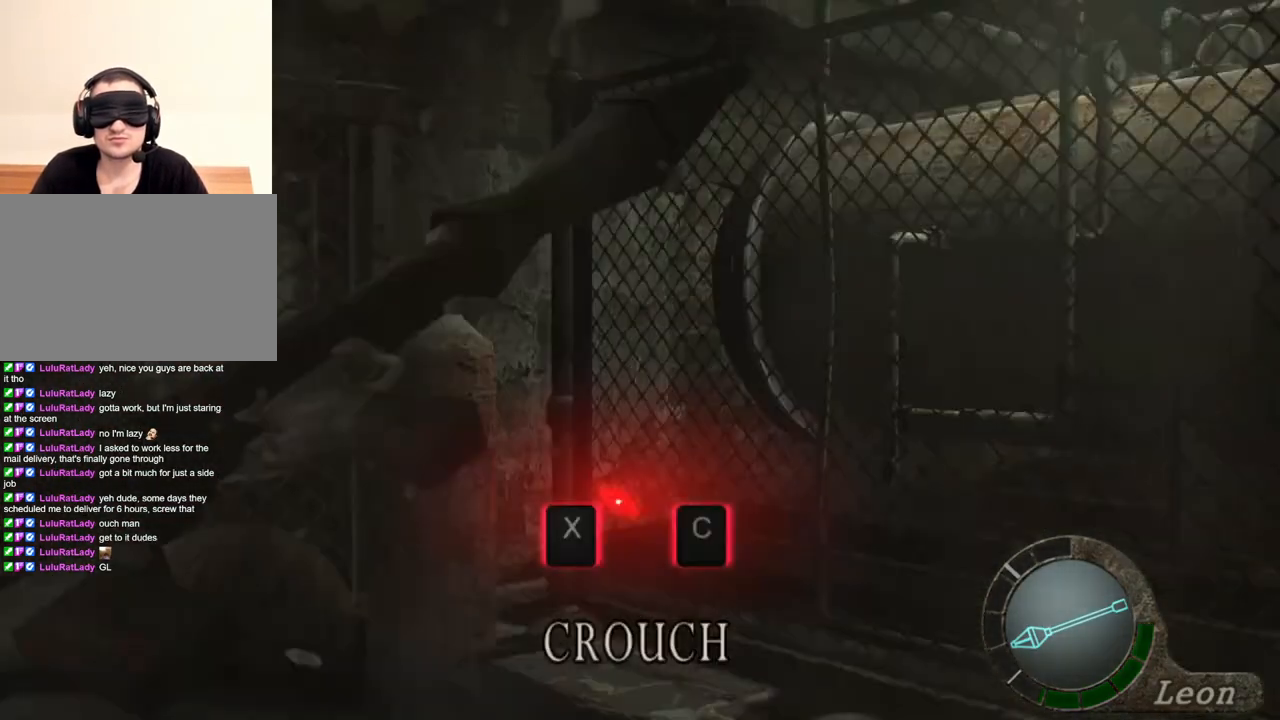
{"keys": ["c", "x"], "mouse": ["left", "right"], "events": [[34, "c", "up"], [34, "mouse_left", "up"], [34, "mouse_right", "up"], [34, "x", "up"], [67, "c", "down"], [67, "x", "down"], [100, "mouse_left", "down"], [100, "mouse_right", "down"], [167, "c", "up"], [167, "x", "up"], [200, "c", "down"], [200, "mouse_left", "up"], [200, "mouse_right", "up"], [200, "x", "down"], [300, "c", "up"], [300, "mouse_left", "down"], [300, "mouse_right", "down"], [300, "x", "up"], [367, "c", "down"], [367, "mouse_left", "up"], [367, "mouse_right", "up"], [367, "x", "down"], [400, "x", "up"], [434, "c", "up"], [434, "mouse_left", "down"], [434, "mouse_right", "down"], [500, "c", "down"], [500, "x", "down"]]}
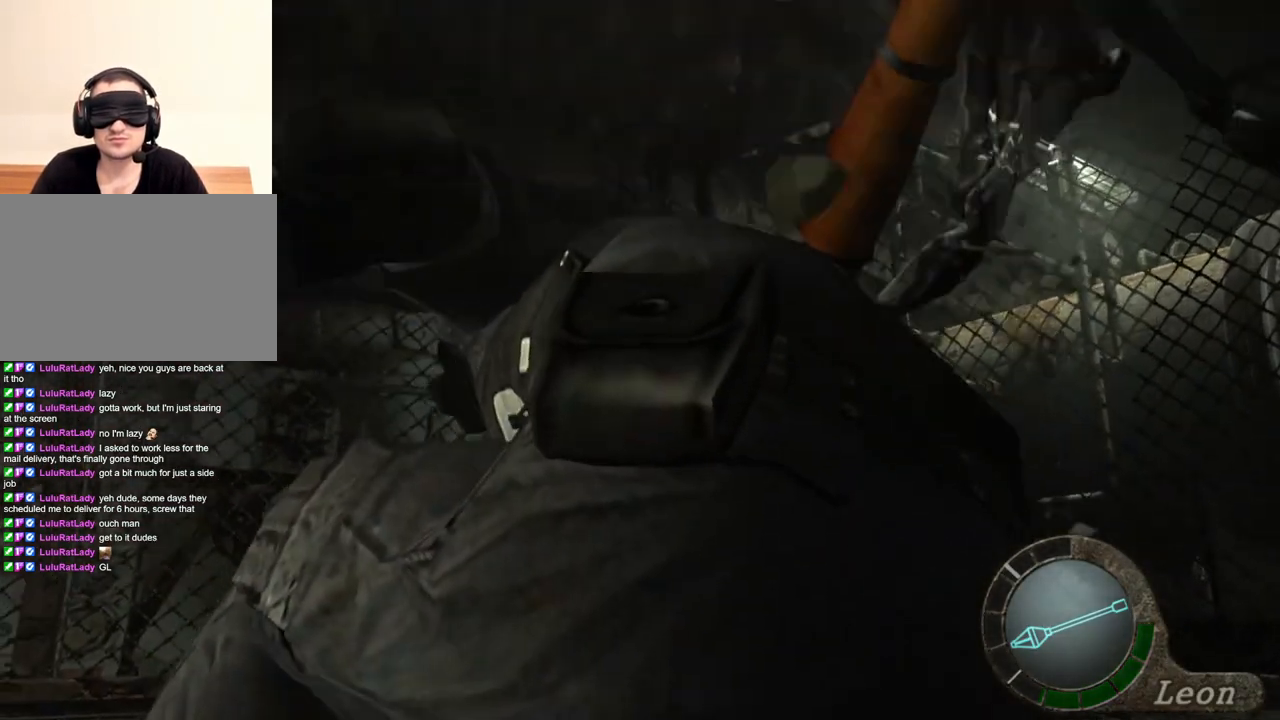
{"keys": ["c", "x"], "mouse": ["left", "right"], "events": [[34, "c", "up"], [34, "mouse_left", "up"], [34, "mouse_right", "up"], [34, "x", "up"], [134, "c", "down"], [134, "mouse_left", "down"], [134, "mouse_right", "down"], [134, "x", "down"], [167, "c", "up"], [167, "mouse_left", "up"], [167, "mouse_right", "up"], [167, "x", "up"], [267, "c", "down"], [267, "mouse_right", "down"], [267, "x", "down"], [334, "c", "up"], [334, "mouse_left", "down"], [367, "mouse_left", "up"], [367, "mouse_right", "up"], [367, "x", "up"], [400, "c", "down"], [400, "x", "down"], [467, "c", "up"], [467, "mouse_left", "down"], [467, "mouse_right", "down"], [467, "x", "up"], [500, "c", "down"], [500, "x", "down"]]}
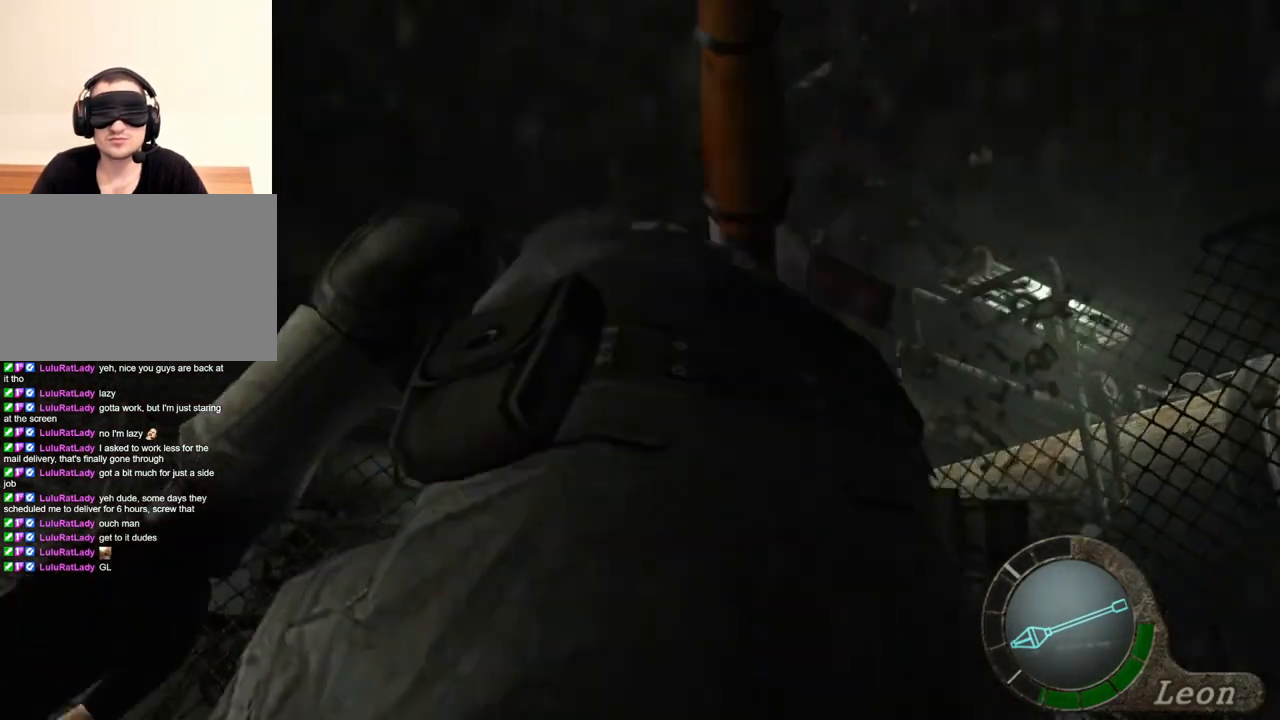
{"keys": [], "mouse": [], "events": [[67, "mouse_left", "up"], [67, "mouse_right", "up"], [100, "c", "up"], [100, "x", "up"], [134, "c", "down"], [134, "mouse_left", "down"], [134, "mouse_right", "down"], [134, "x", "down"], [234, "c", "up"], [234, "mouse_left", "up"], [234, "mouse_right", "up"], [234, "x", "up"], [367, "mouse_left", "down"], [367, "mouse_right", "down"], [467, "mouse_left", "up"], [467, "mouse_right", "up"]]}
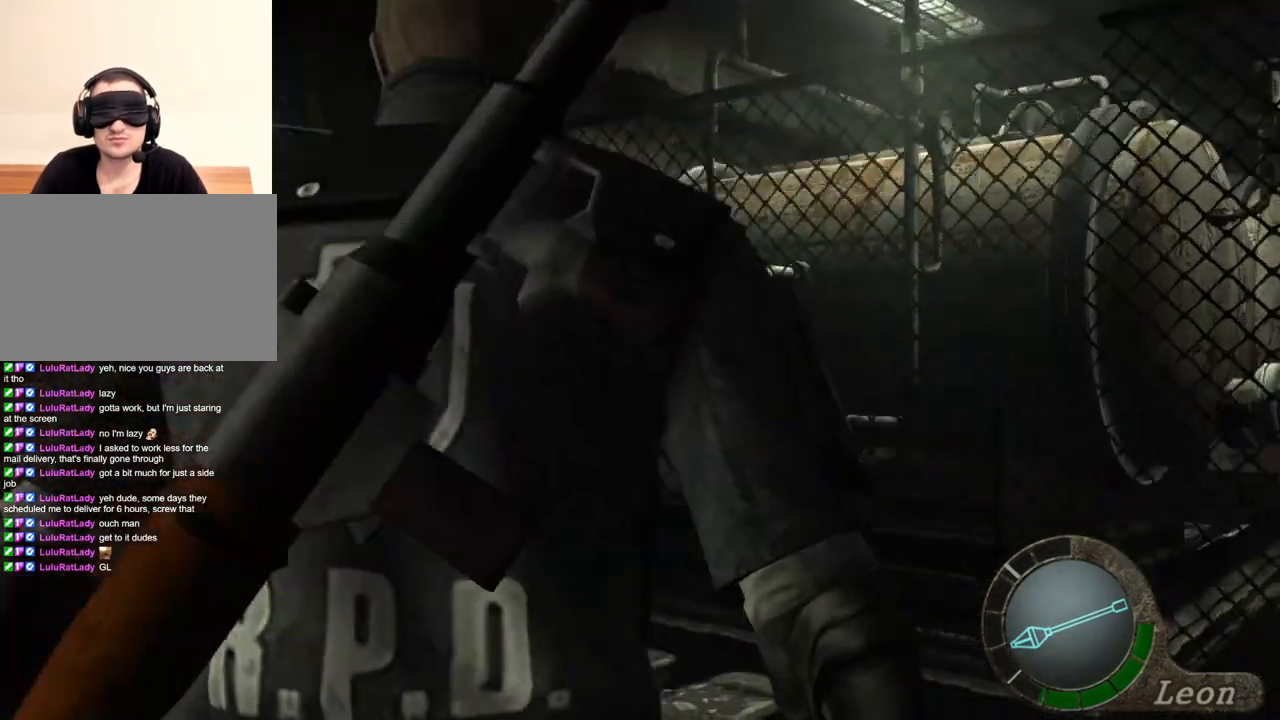
{"keys": [], "mouse": [], "events": [[167, "x", "down"], [234, "c", "down"], [267, "c", "up"], [300, "mouse_right", "down"], [300, "x", "up"], [334, "mouse_right", "up"]]}
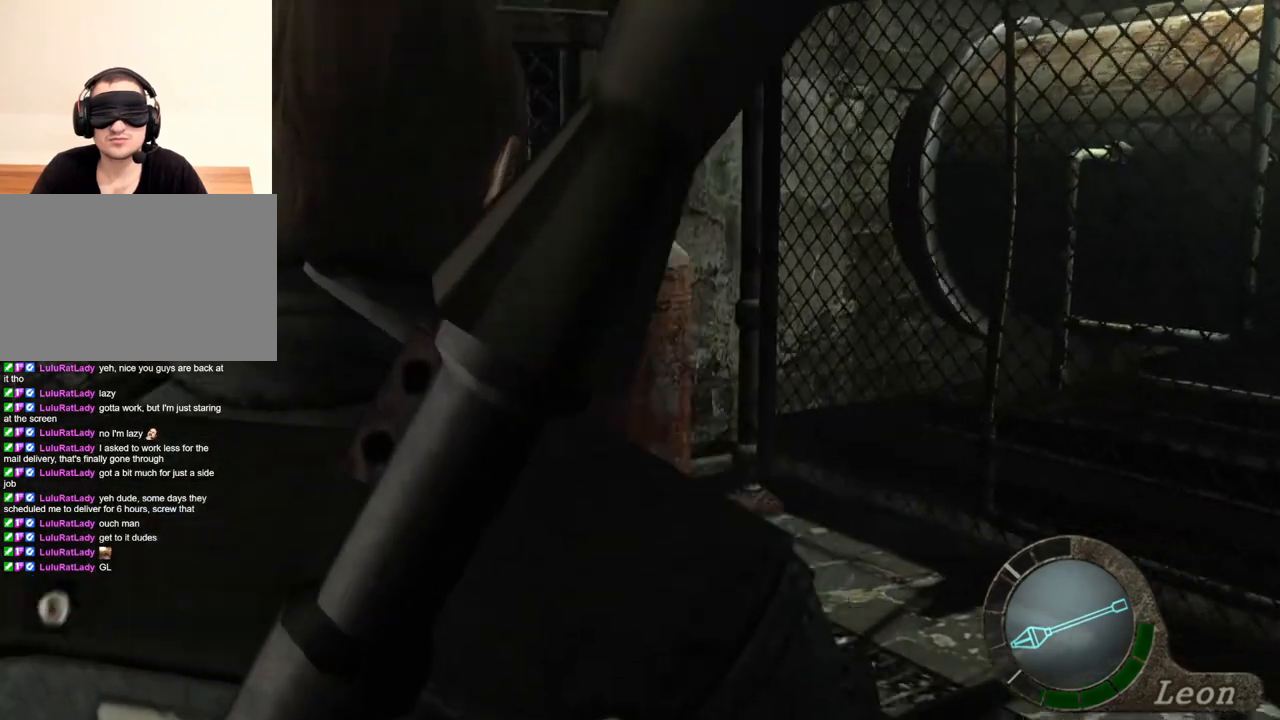
{"keys": ["shift", "w"], "mouse": [], "events": [[467, "w", "down"], [500, "shift", "down"]]}
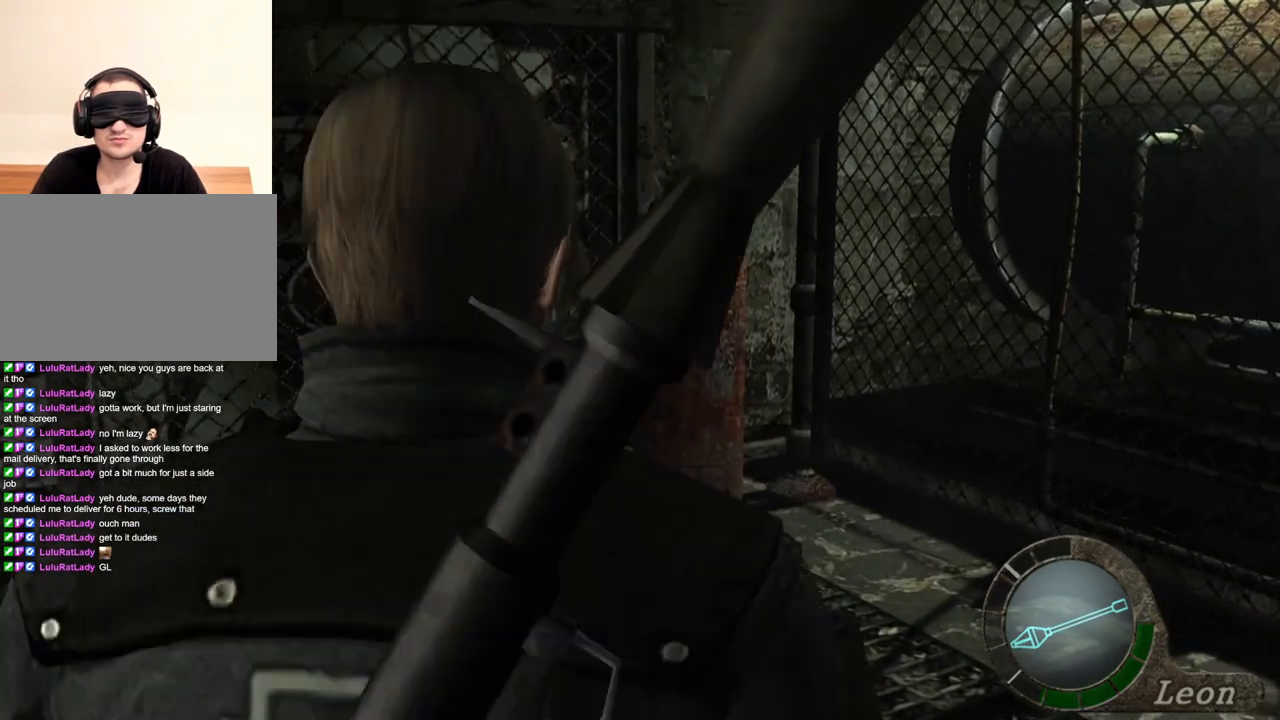
{"keys": ["w"], "mouse": [], "events": [[134, "a", "down"], [300, "a", "up"], [334, "a", "down"], [434, "a", "up"], [434, "shift", "up"]]}
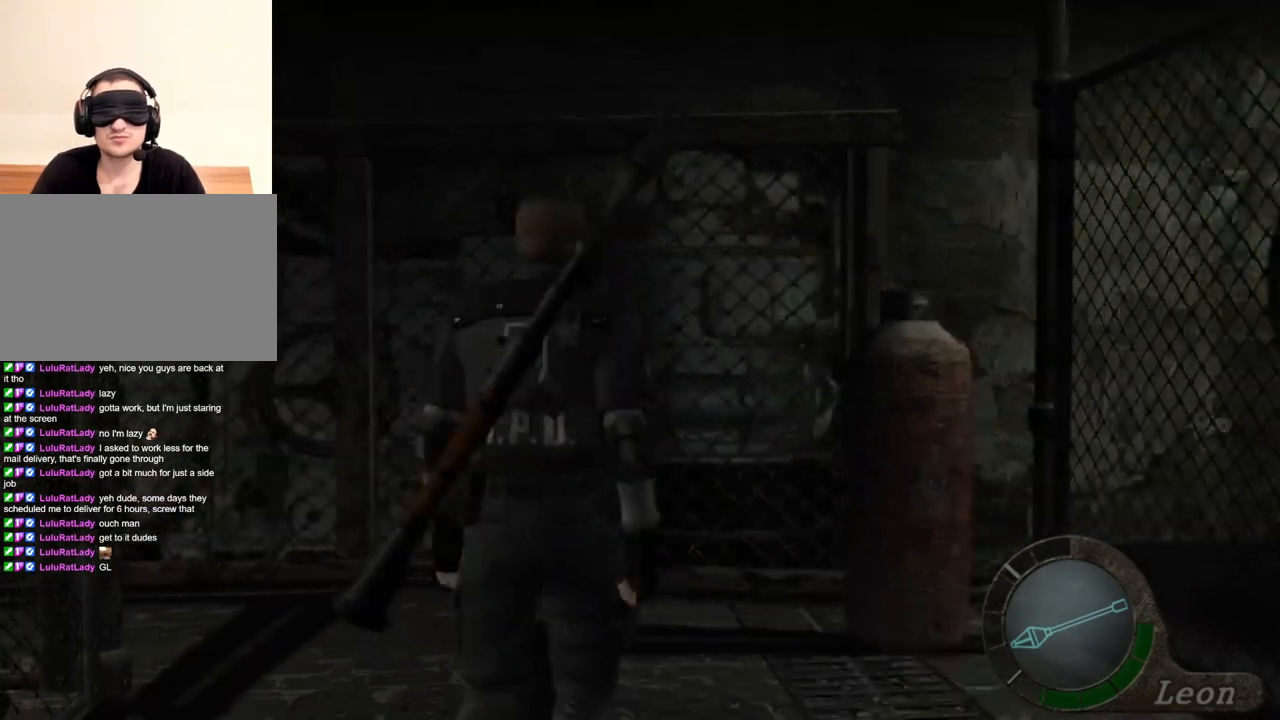
{"keys": [], "mouse": [], "events": [[34, "tab", "down"], [34, "w", "up"], [100, "tab", "up"]]}